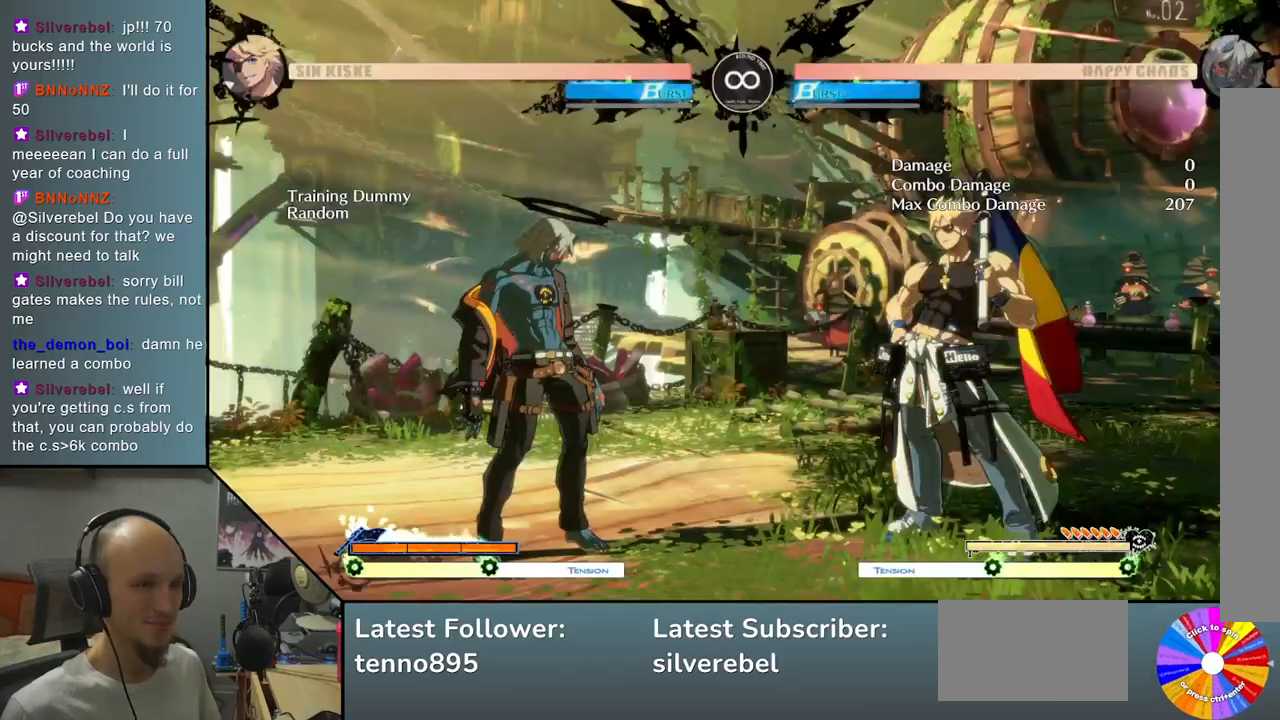
Gameplay with a controller (arcade stick); each line is a JSON object with the inputs held at the frame after it. "events" lists button and stick changes between this image and that frame as [ms after this image, input, new state], when the widget could be followed in between. Not read: L3 R3 other_buttons.
{"buttons": [], "left_stick": "center", "events": [[283, "TRIANGLE", "down"], [500, "TRIANGLE", "up"]]}
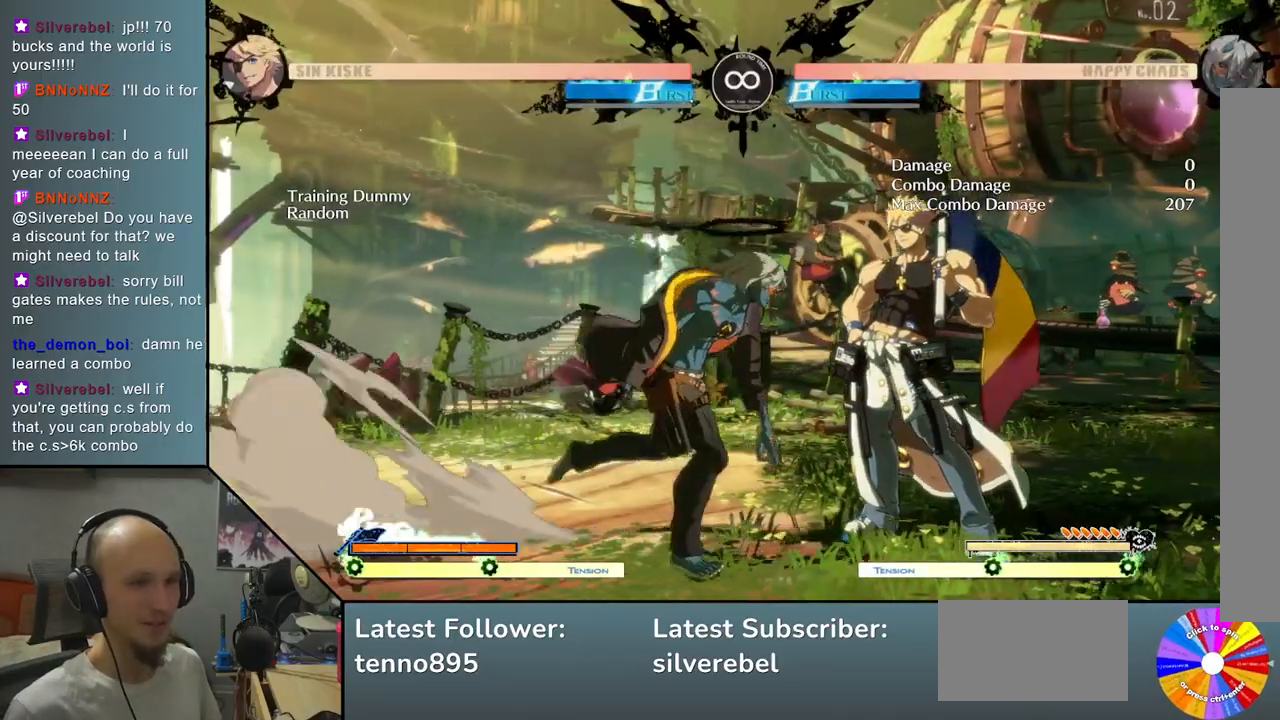
{"buttons": [], "left_stick": "down", "events": [[33, "left_stick", "down"], [100, "CROSS", "down"], [200, "CROSS", "up"], [283, "left_stick", "center"], [333, "left_stick", "right"], [467, "left_stick", "down"]]}
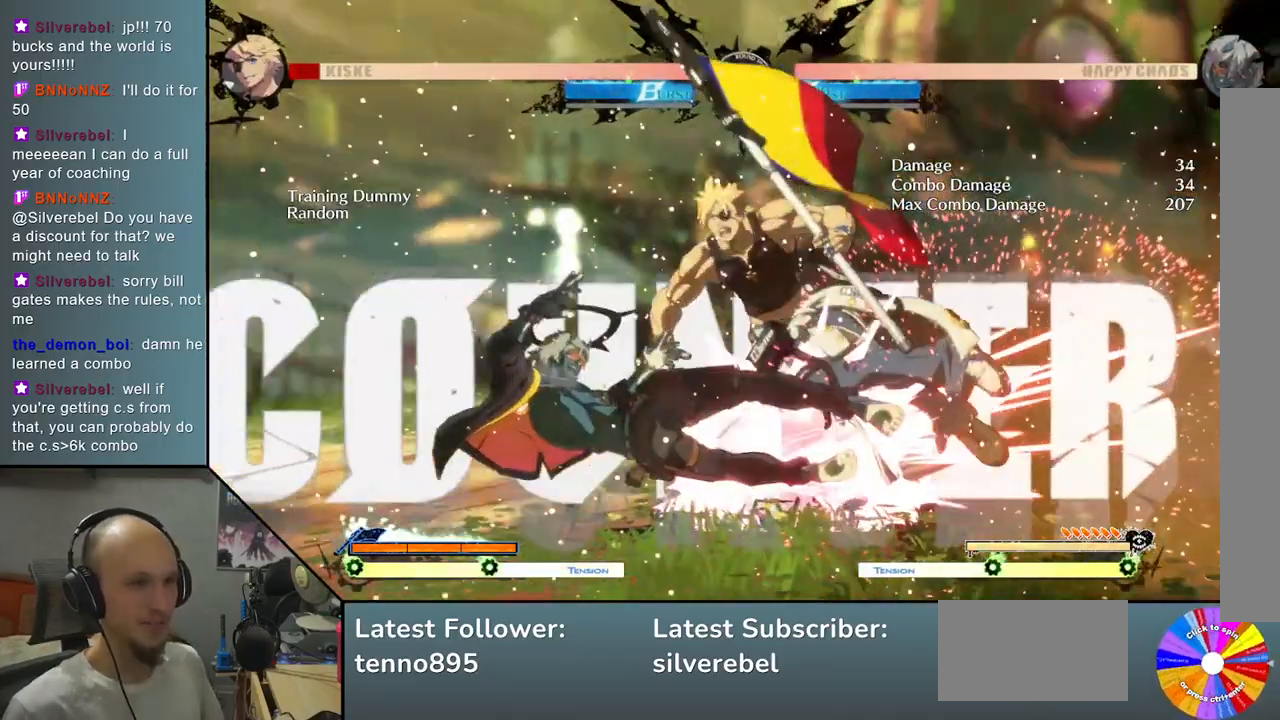
{"buttons": [], "left_stick": "center", "events": [[50, "left_stick", "left"], [150, "R2", "down"], [233, "left_stick", "center"], [283, "R2", "up"]]}
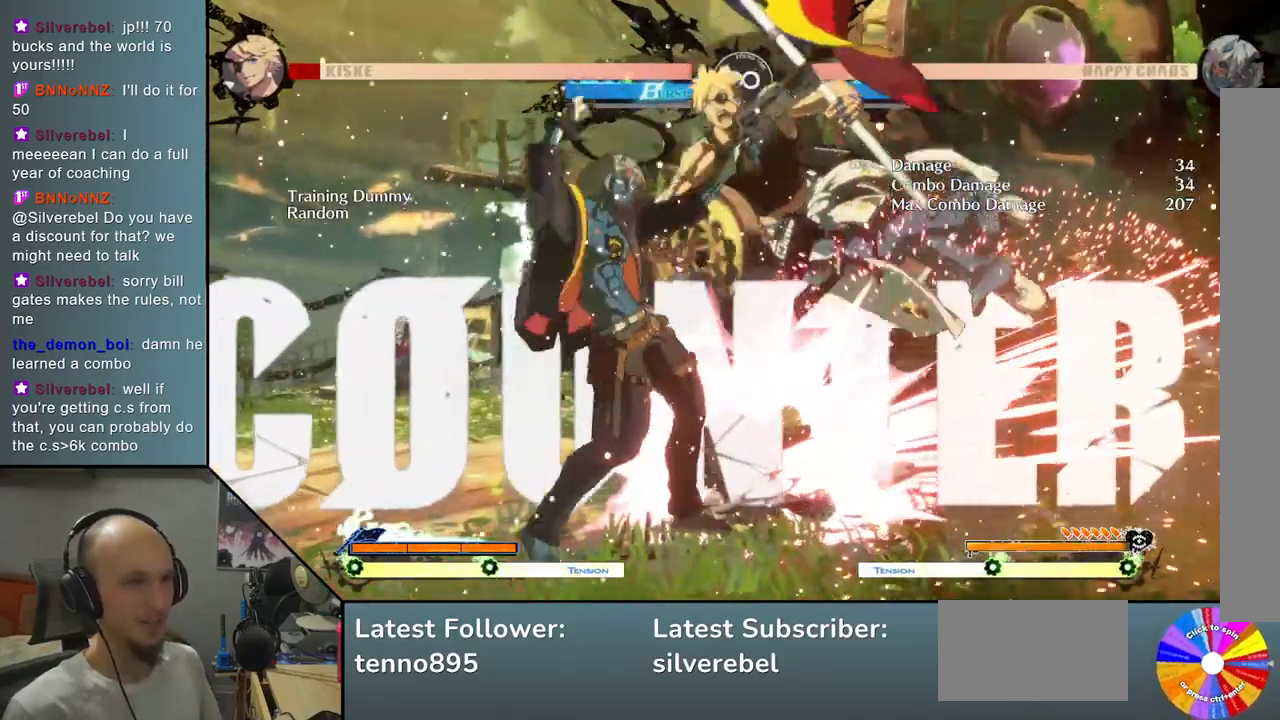
{"buttons": [], "left_stick": "down", "events": [[17, "L2", "down"], [317, "L2", "up"], [433, "left_stick", "down"]]}
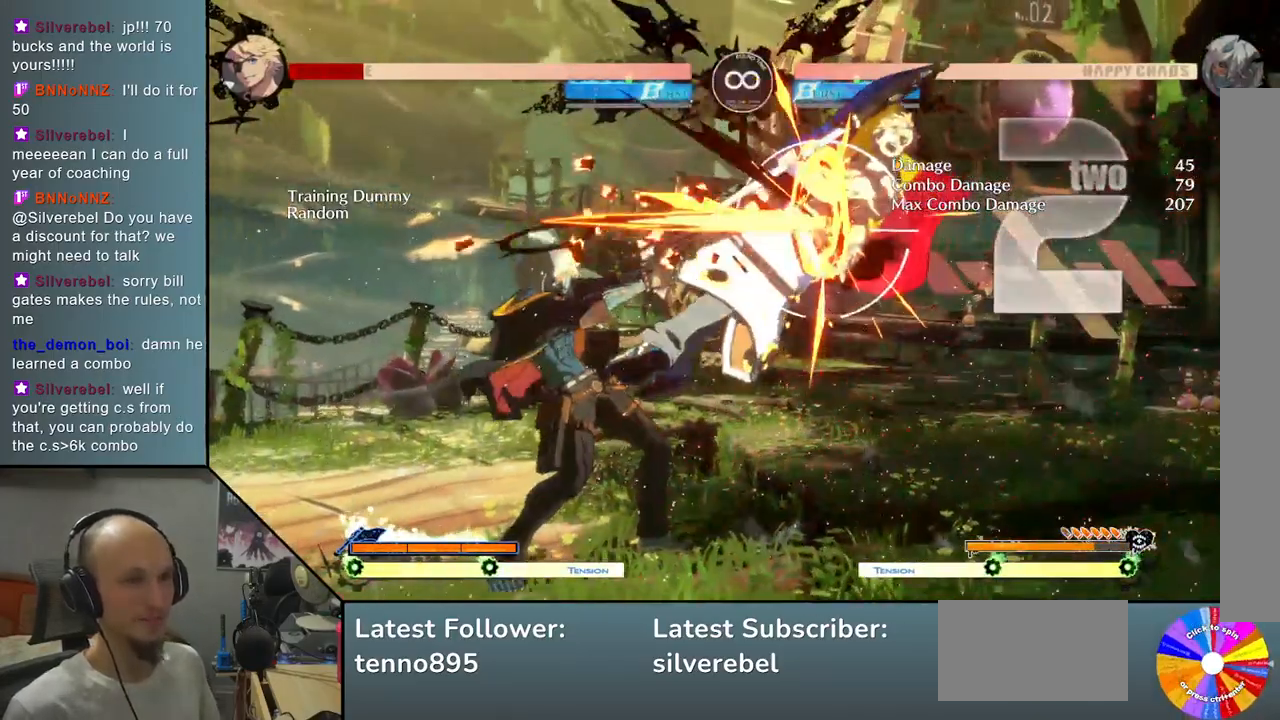
{"buttons": ["TRIANGLE"], "left_stick": "right", "events": [[67, "CIRCLE", "down"], [167, "CIRCLE", "up"], [167, "left_stick", "center"], [367, "left_stick", "right"], [483, "TRIANGLE", "down"]]}
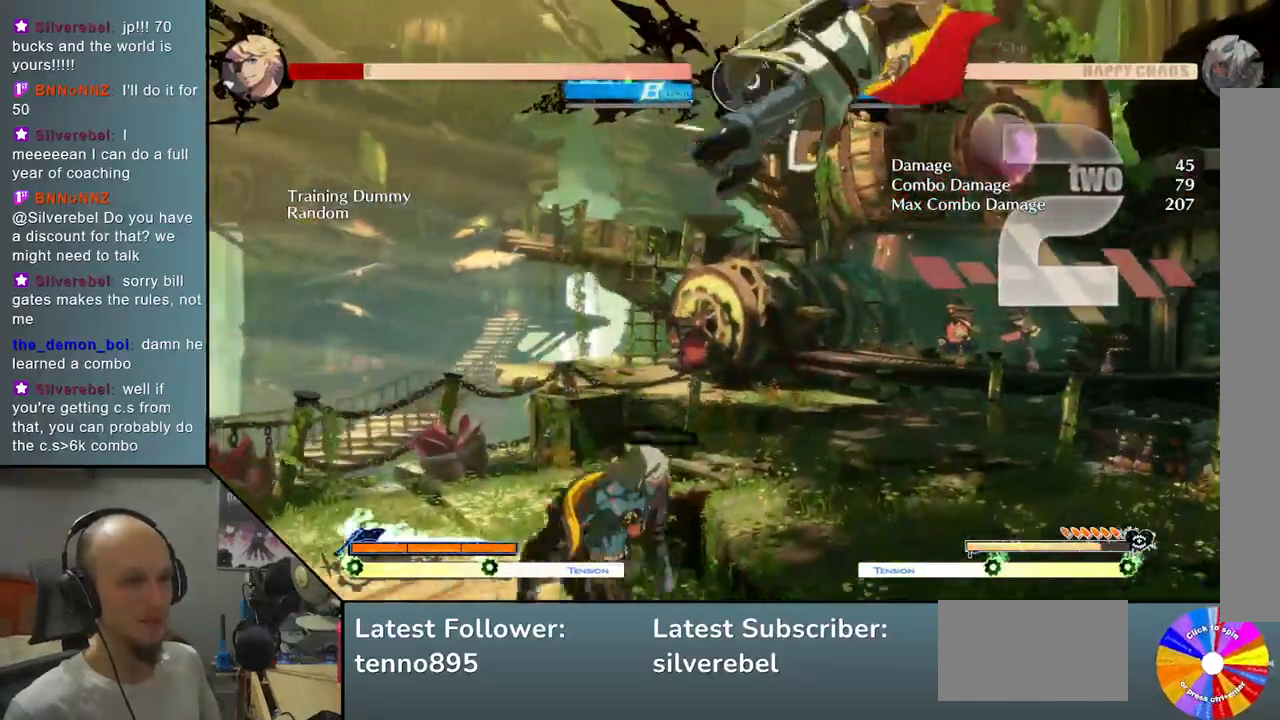
{"buttons": [], "left_stick": "right", "events": [[133, "TRIANGLE", "up"], [217, "left_stick", "center"], [383, "R2", "down"], [483, "R2", "up"], [483, "left_stick", "right"]]}
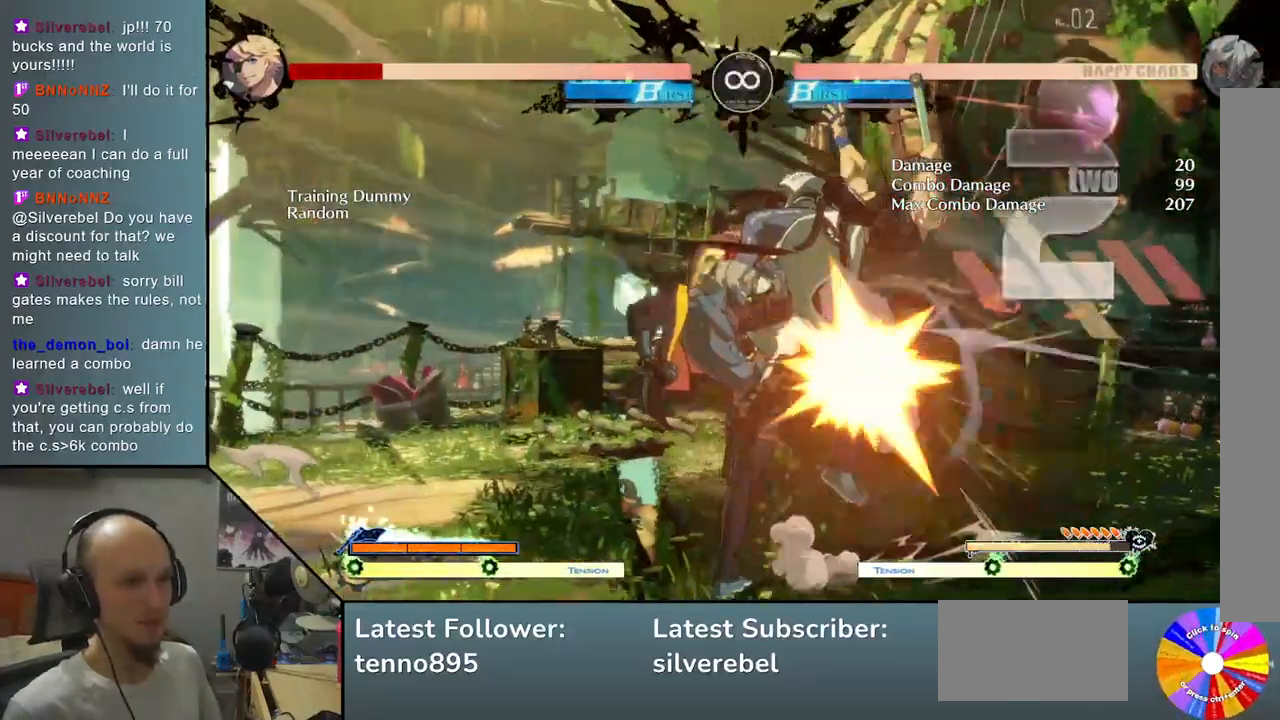
{"buttons": [], "left_stick": "right", "events": [[183, "R2", "down"], [317, "R2", "up"]]}
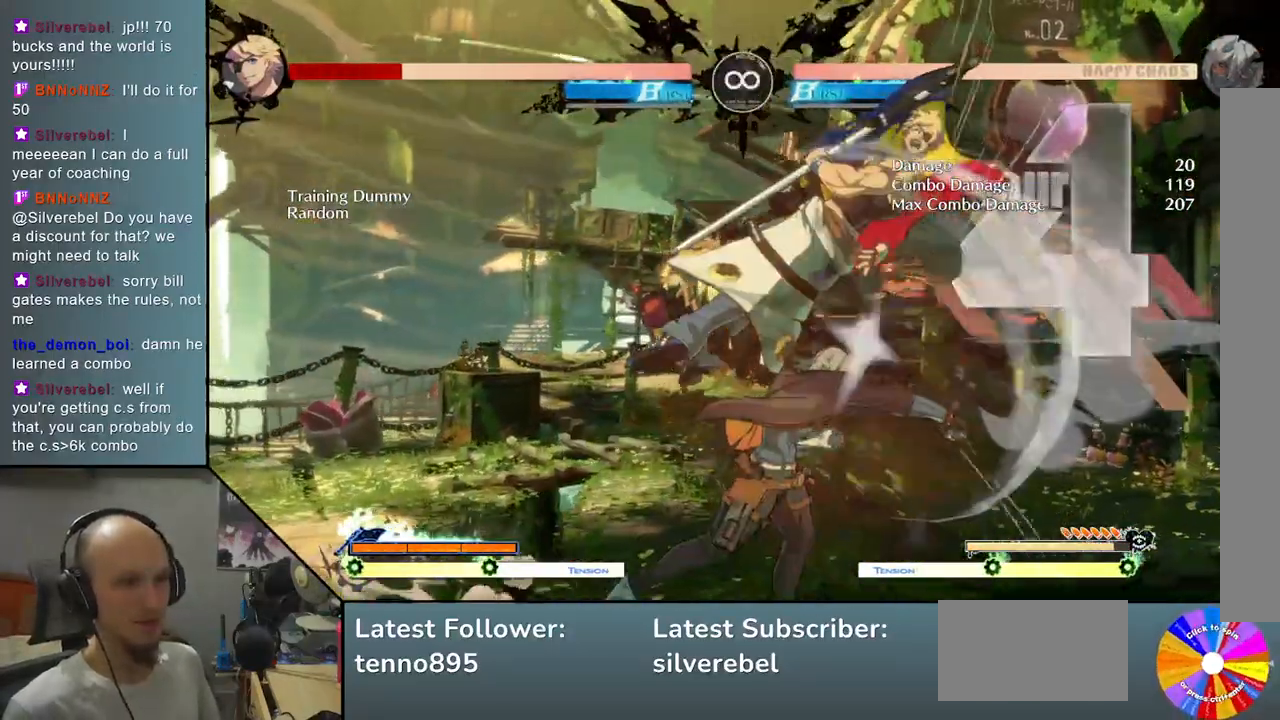
{"buttons": [], "left_stick": "center", "events": [[33, "L2", "down"], [367, "L2", "up"], [483, "left_stick", "center"]]}
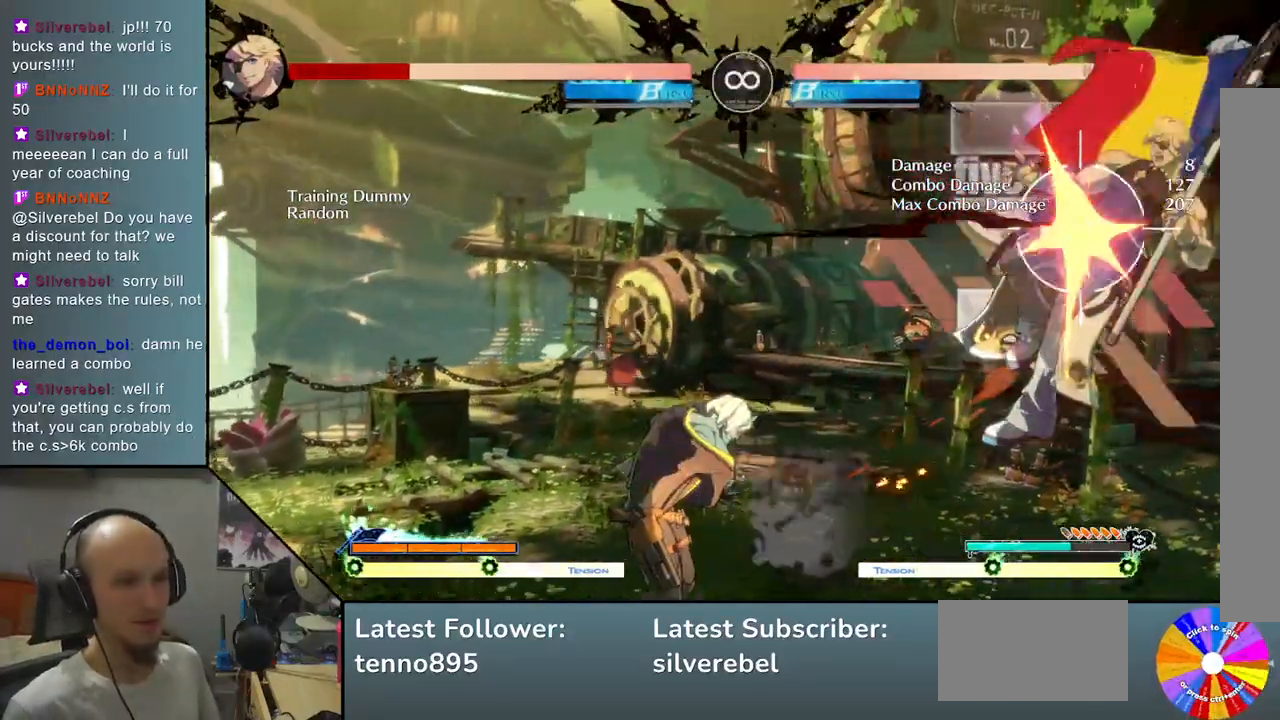
{"buttons": [], "left_stick": "right", "events": [[183, "left_stick", "right"], [233, "TRIANGLE", "down"], [417, "TRIANGLE", "up"]]}
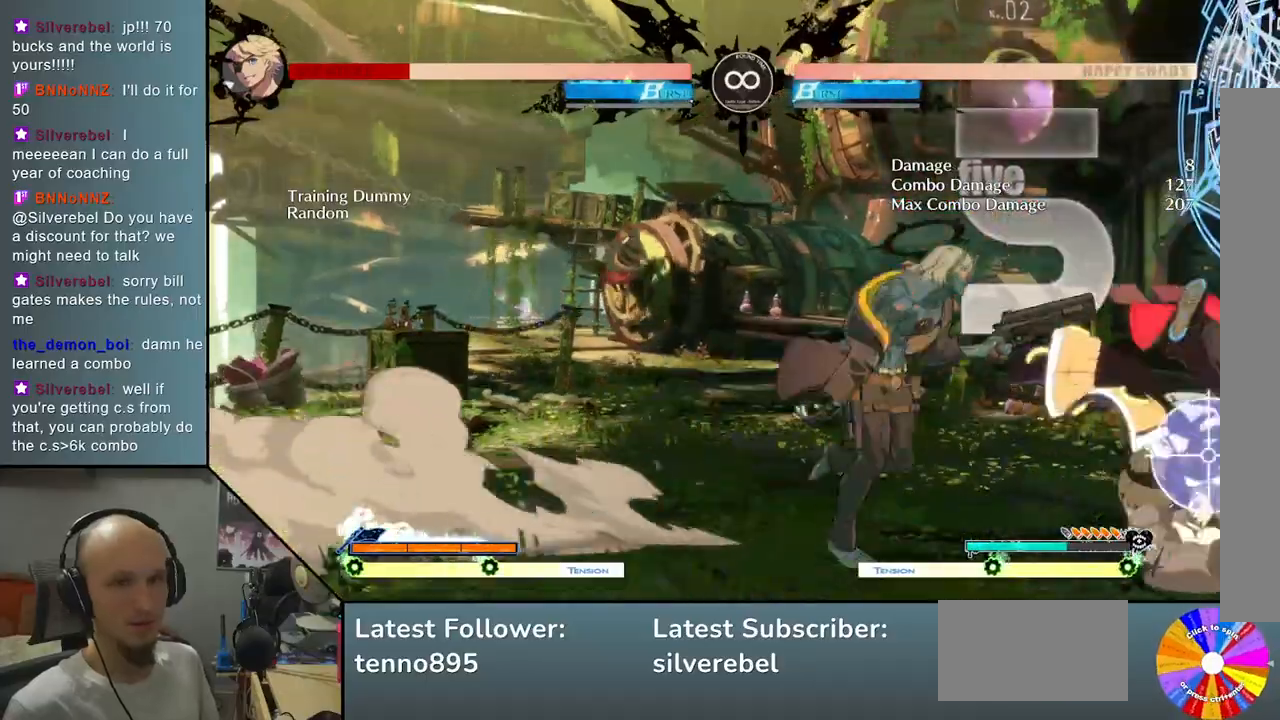
{"buttons": ["TRIANGLE"], "left_stick": "center", "events": [[33, "SQUARE", "down"], [33, "left_stick", "down"], [133, "SQUARE", "up"], [200, "left_stick", "center"], [350, "SELECT", "down"], [483, "SELECT", "up"], [500, "TRIANGLE", "down"]]}
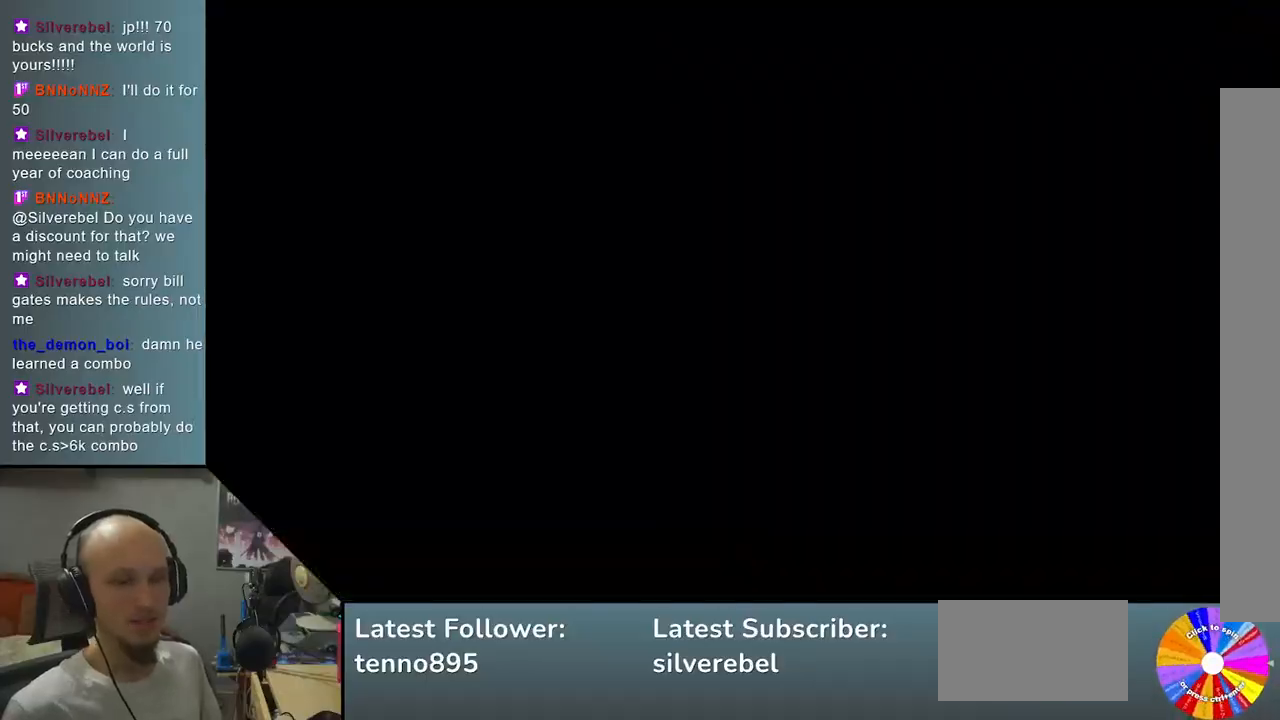
{"buttons": ["CROSS"], "left_stick": "down", "events": [[317, "TRIANGLE", "up"], [317, "left_stick", "down"], [467, "CROSS", "down"]]}
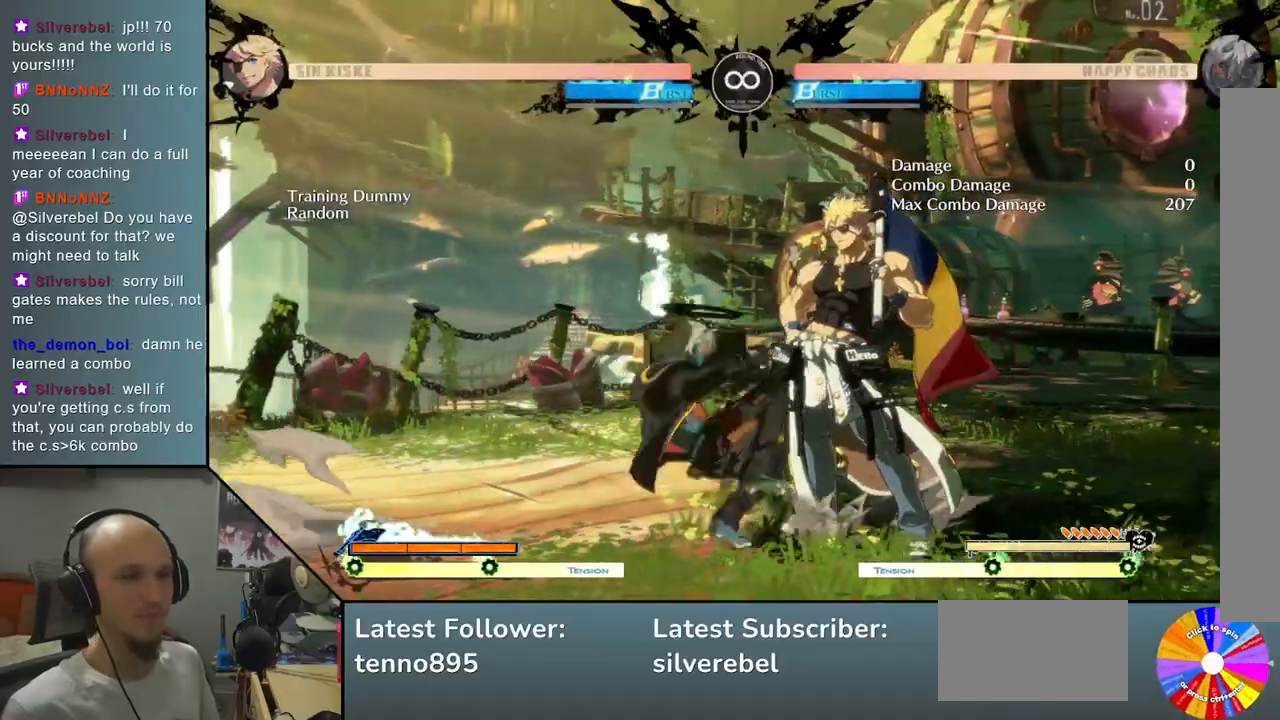
{"buttons": ["R2"], "left_stick": "left", "events": [[67, "CROSS", "up"], [150, "left_stick", "right"], [317, "left_stick", "down"], [417, "left_stick", "left"], [500, "R2", "down"]]}
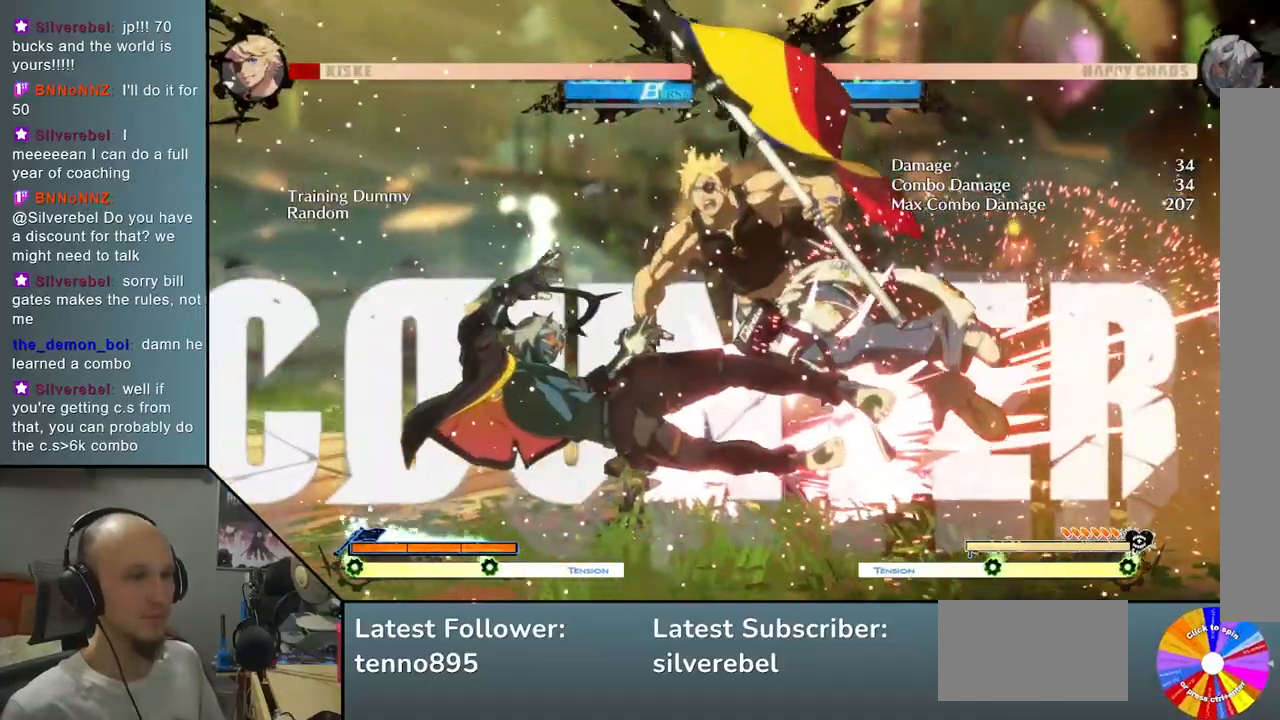
{"buttons": ["L2"], "left_stick": "center", "events": [[83, "left_stick", "center"], [133, "R2", "up"], [383, "L2", "down"]]}
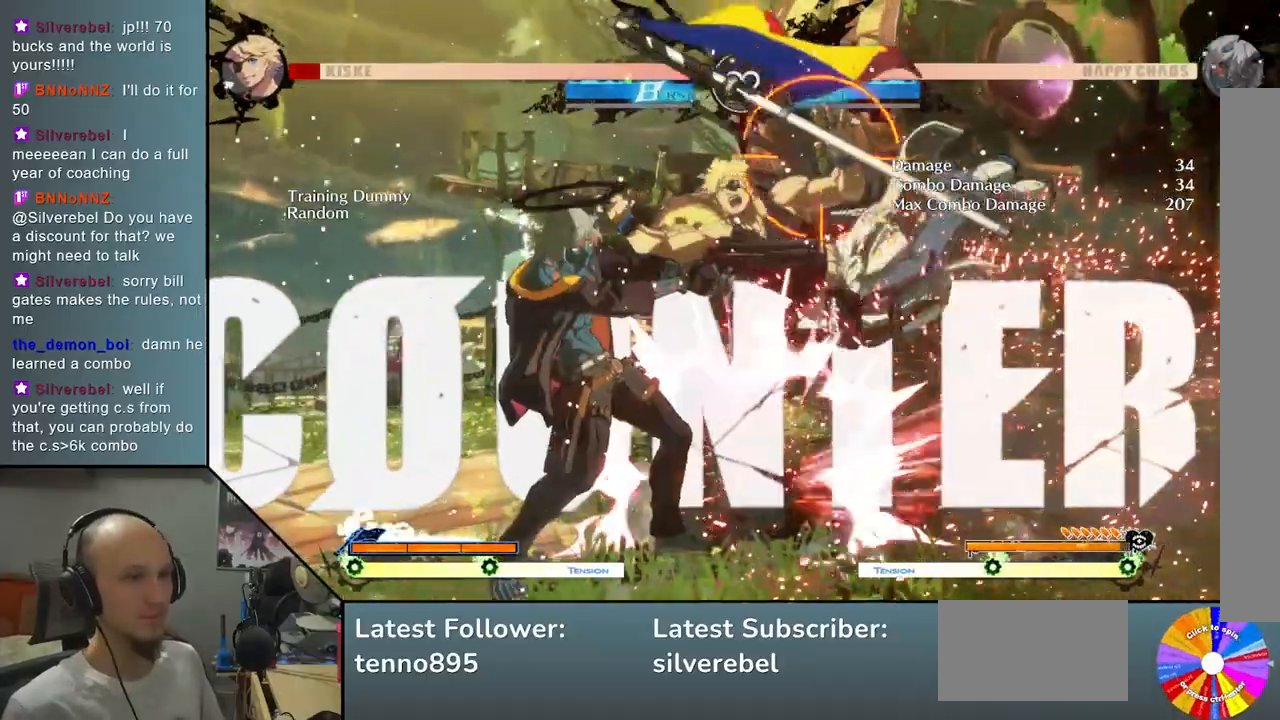
{"buttons": ["TRIANGLE"], "left_stick": "center", "events": [[183, "L2", "up"], [283, "left_stick", "down"], [383, "TRIANGLE", "down"], [500, "left_stick", "center"]]}
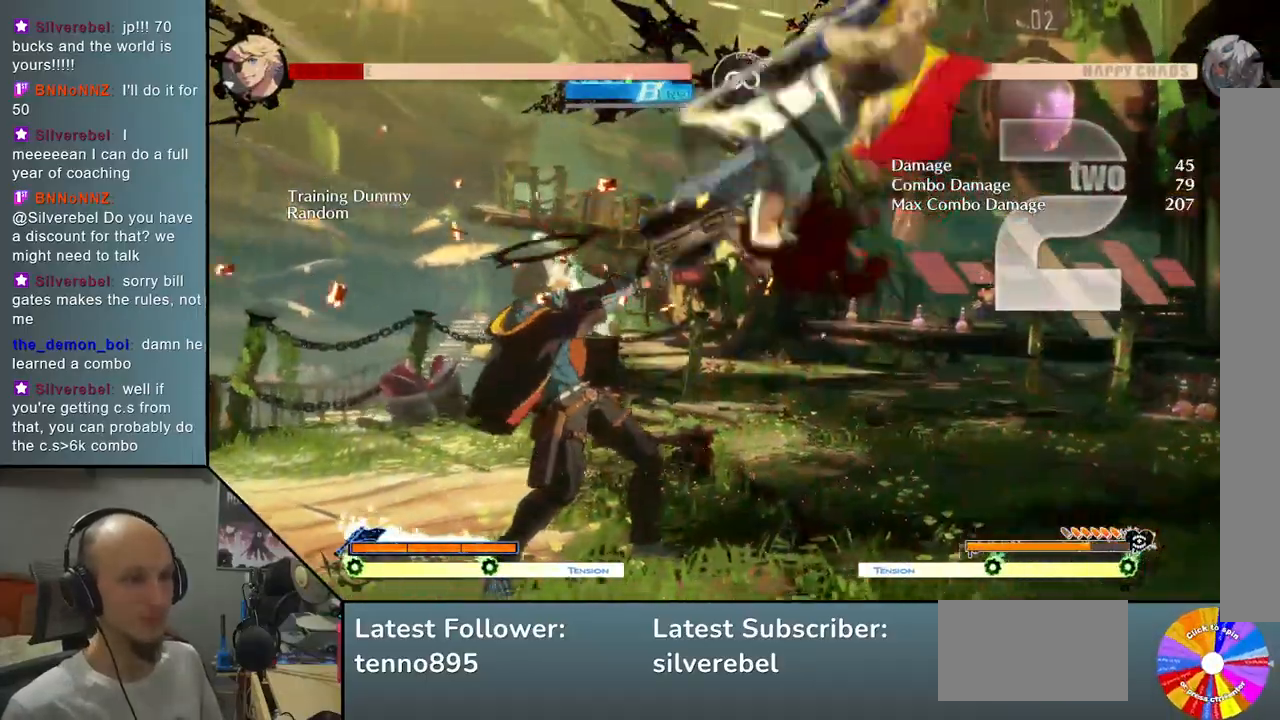
{"buttons": [], "left_stick": "center", "events": [[50, "TRIANGLE", "up"], [183, "left_stick", "right"], [450, "left_stick", "center"]]}
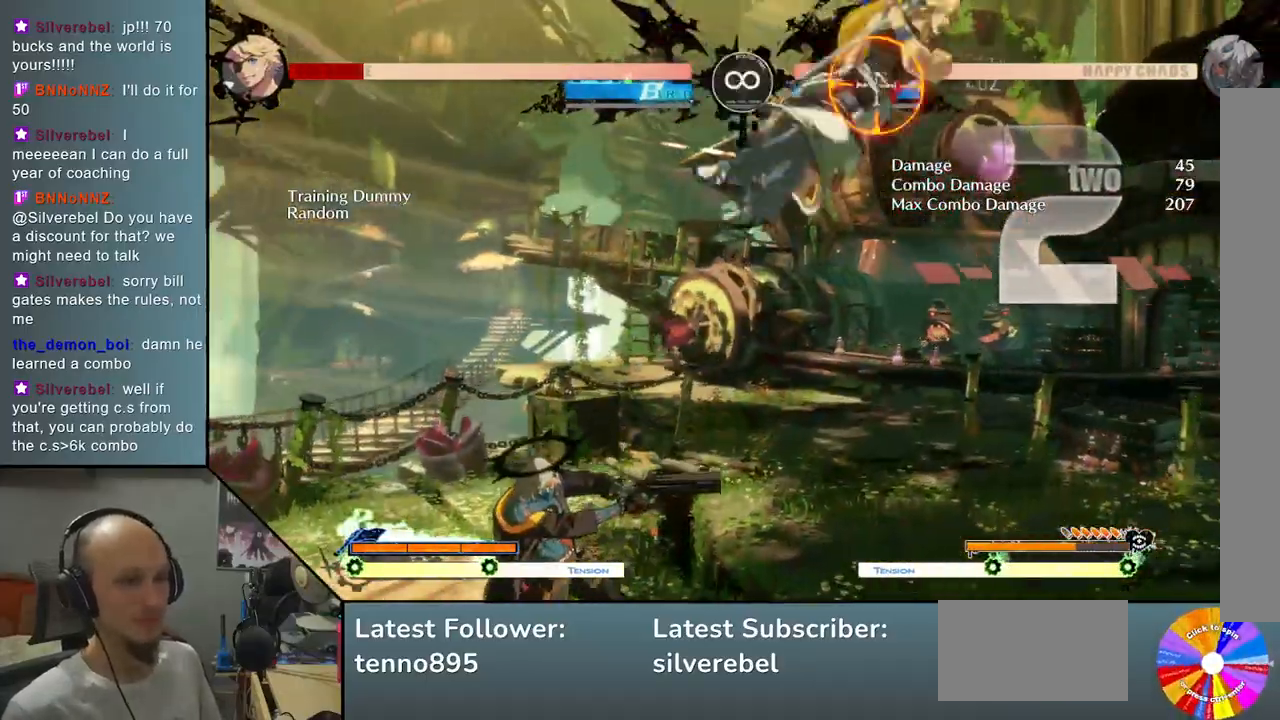
{"buttons": [], "left_stick": "down", "events": [[50, "SELECT", "down"], [150, "SELECT", "up"], [217, "TRIANGLE", "down"], [483, "TRIANGLE", "up"], [483, "left_stick", "down"]]}
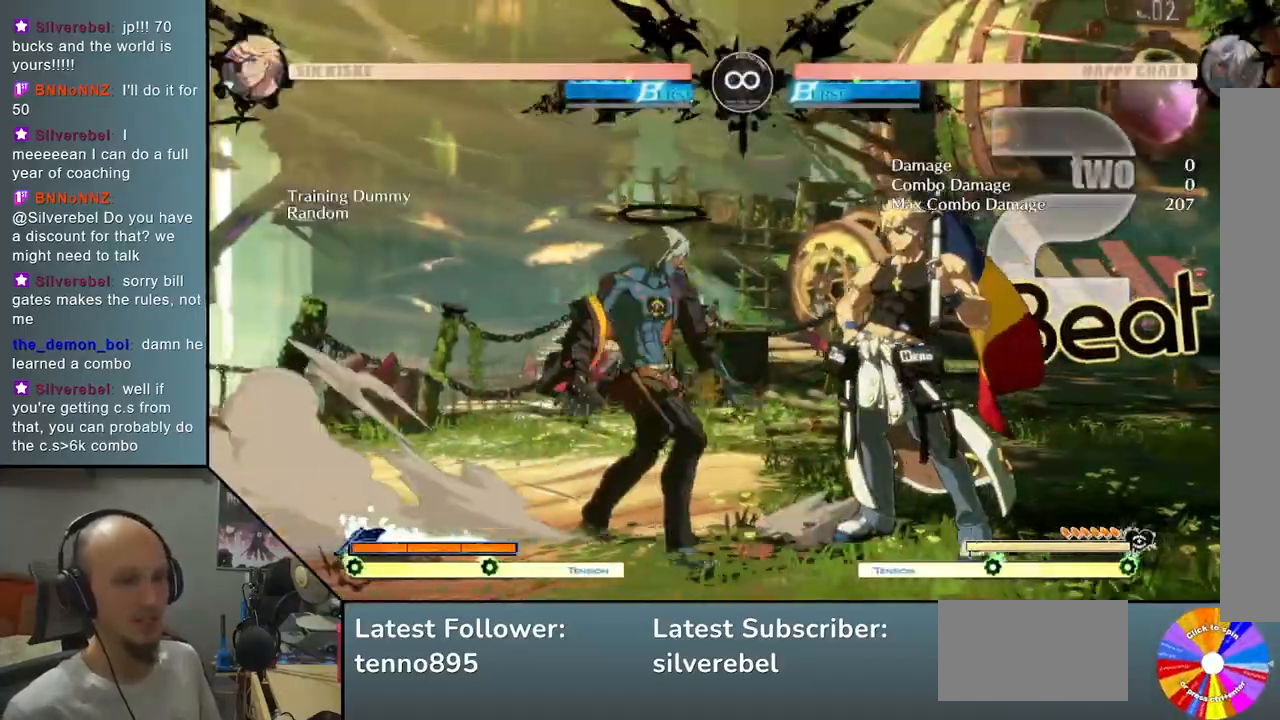
{"buttons": [], "left_stick": "down", "events": [[100, "CROSS", "down"], [200, "CROSS", "up"], [233, "left_stick", "center"], [317, "left_stick", "right"], [467, "left_stick", "down"]]}